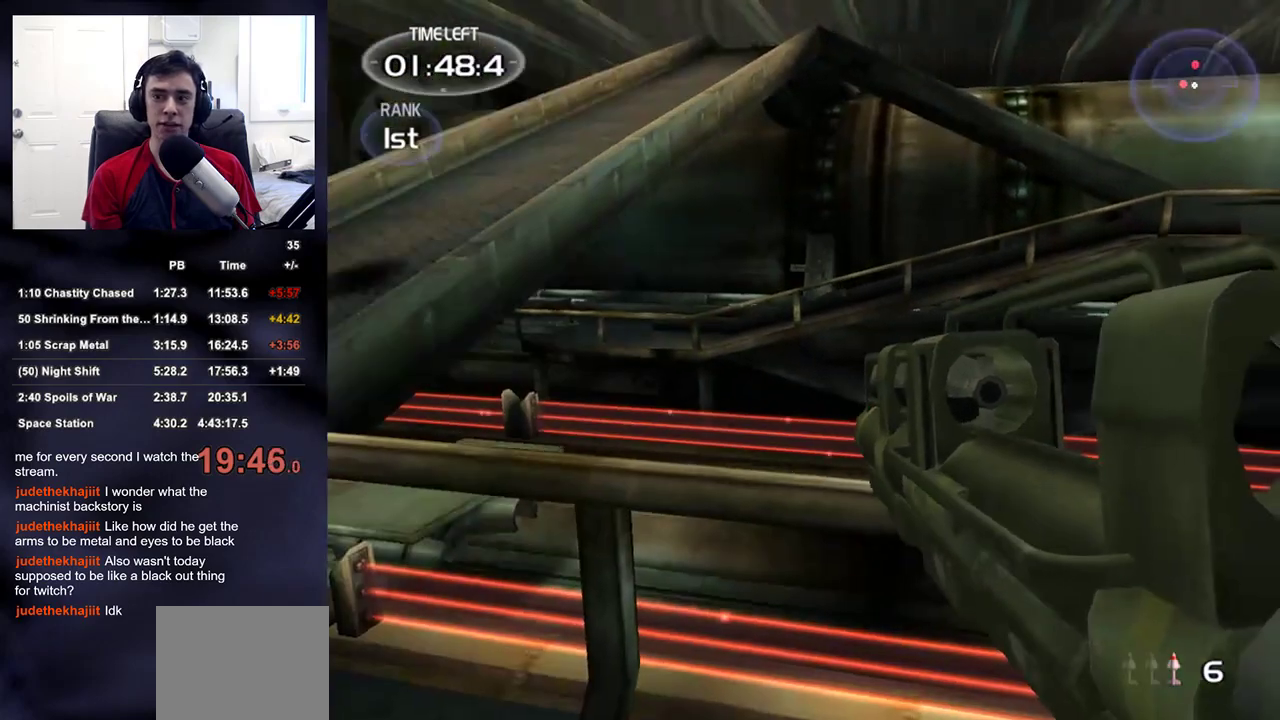
Gameplay with a controller (PlayStation layout); each line is a JSON object with the inputs held at the frame after it. "events" lists button and stick changes between this image and that frame as [ms after this image, input, new state], when the widget could be followed in between. Not read: L1 L3 R1 R3.
{"buttons": ["L2"], "left_stick": "center", "right_stick": "center", "events": [[17, "left_stick", "up"], [67, "TRIANGLE", "down"], [150, "left_stick", "center"], [183, "TRIANGLE", "up"], [483, "L2", "down"]]}
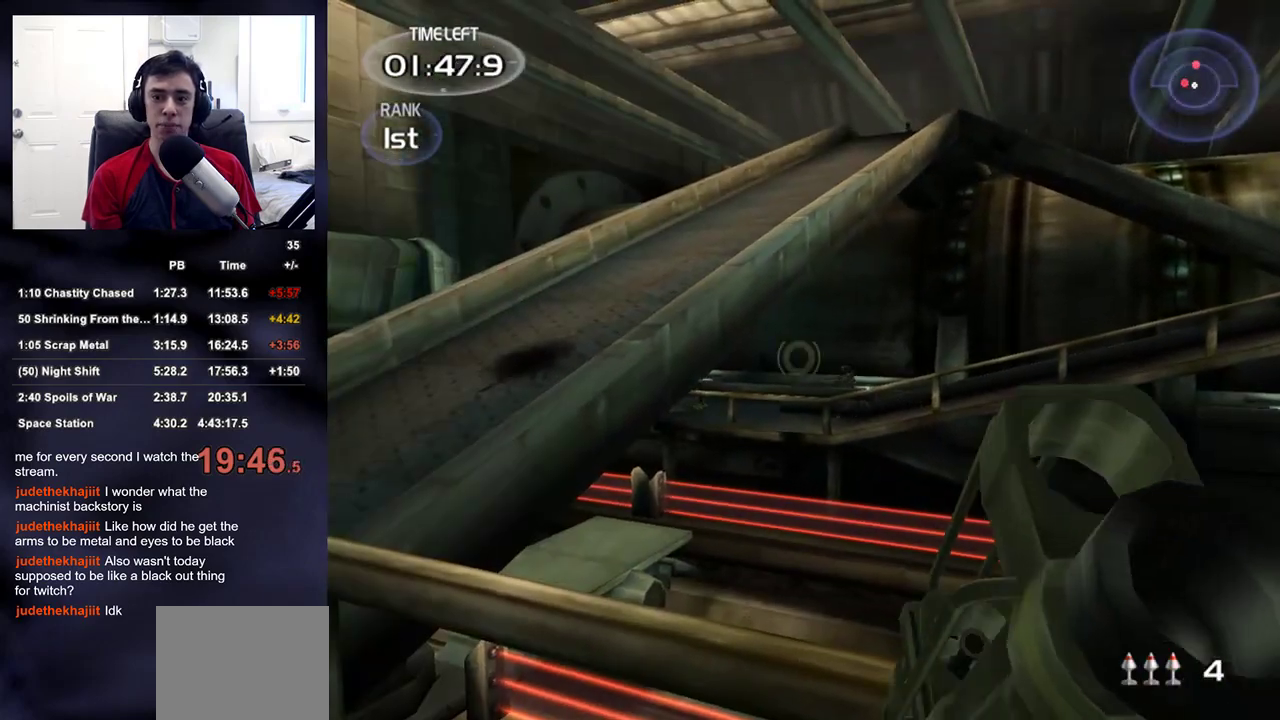
{"buttons": ["L2"], "left_stick": "center", "right_stick": "center", "events": [[33, "left_stick", "up-right"], [233, "R2", "down"], [283, "left_stick", "center"], [367, "R2", "up"]]}
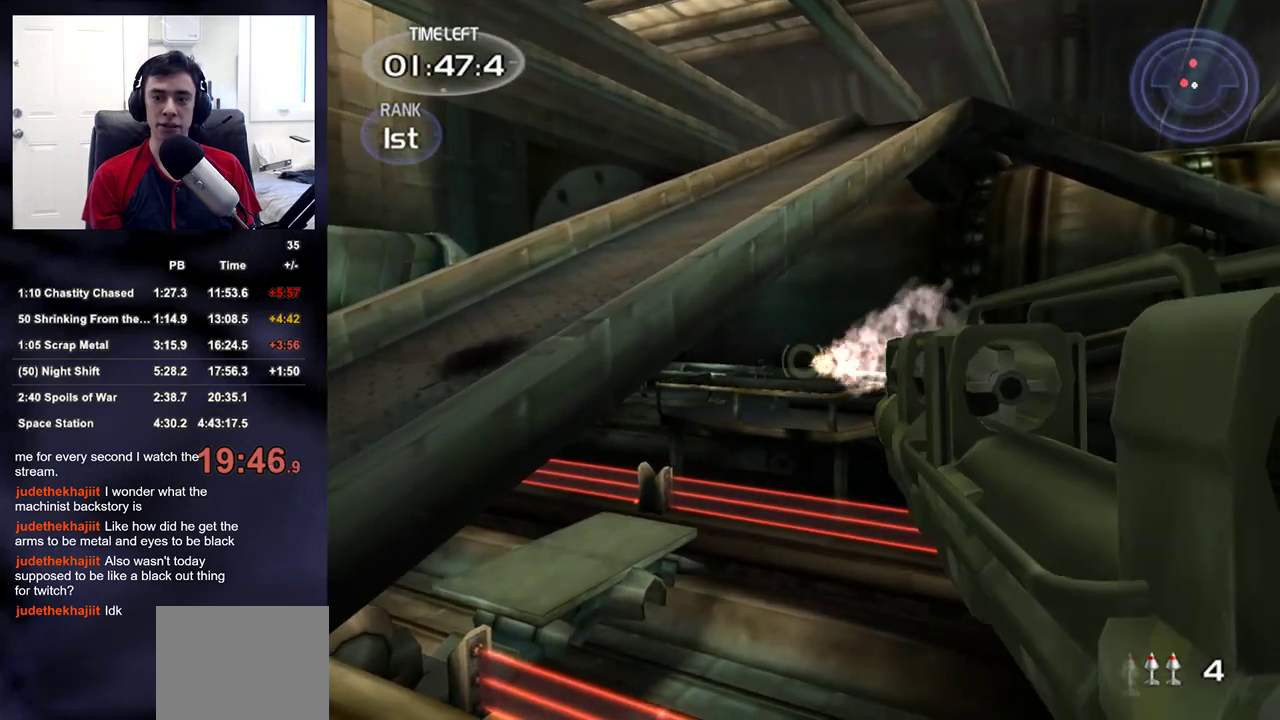
{"buttons": ["L2", "R2"], "left_stick": "center", "right_stick": "center", "events": [[33, "L2", "up"], [150, "L2", "down"], [467, "R2", "down"]]}
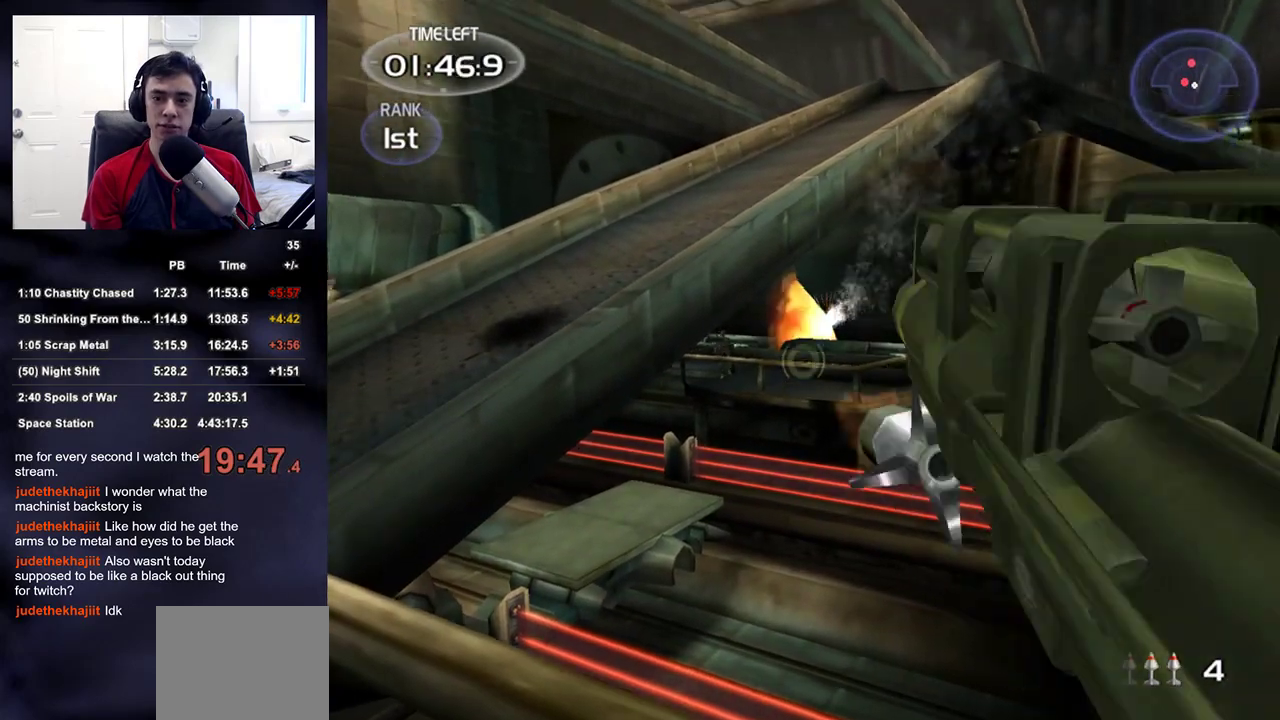
{"buttons": ["L2"], "left_stick": "center", "right_stick": "center", "events": [[100, "R2", "up"]]}
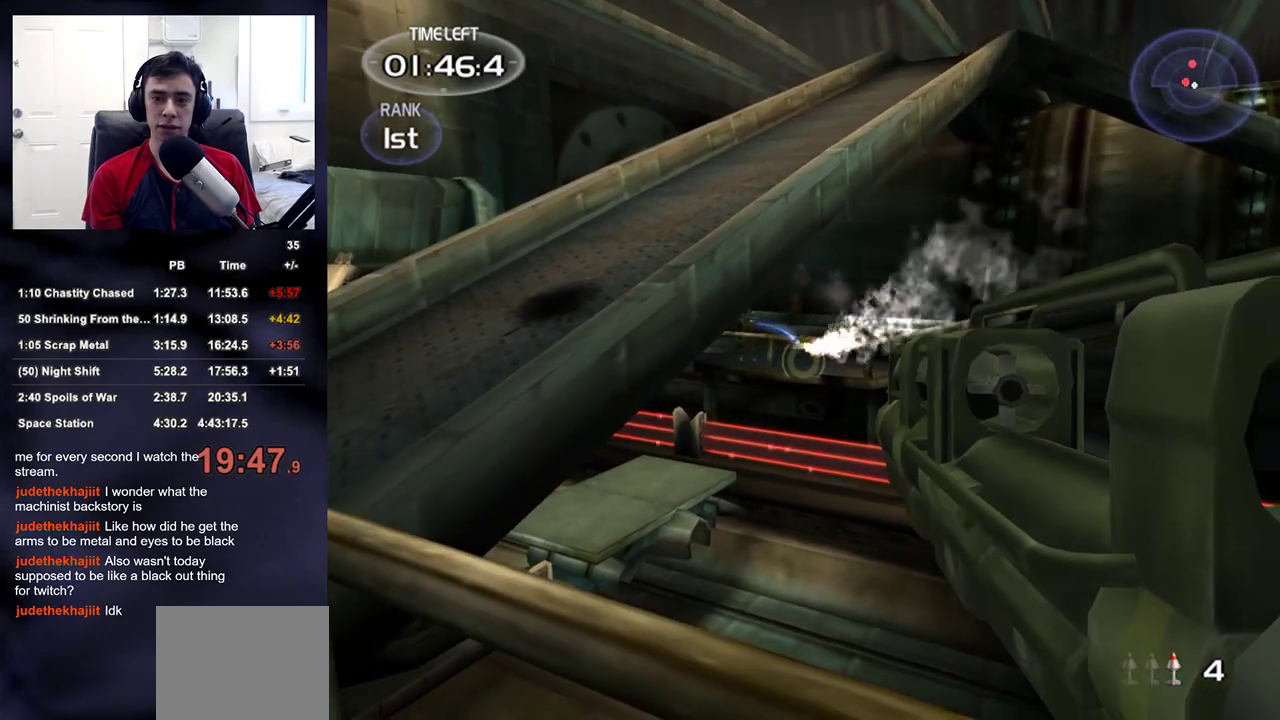
{"buttons": [], "left_stick": "right", "right_stick": "center", "events": [[83, "R2", "down"], [283, "R2", "up"], [367, "L2", "up"], [400, "left_stick", "right"]]}
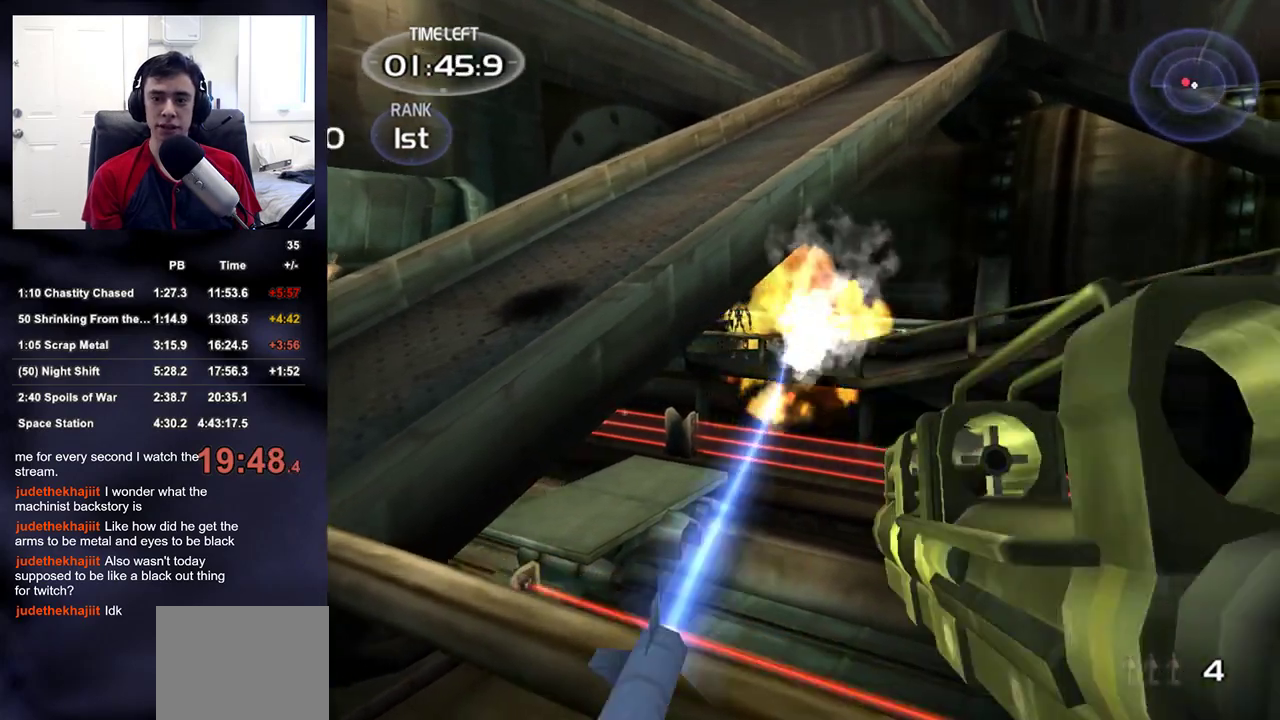
{"buttons": [], "left_stick": "left", "right_stick": "center"}
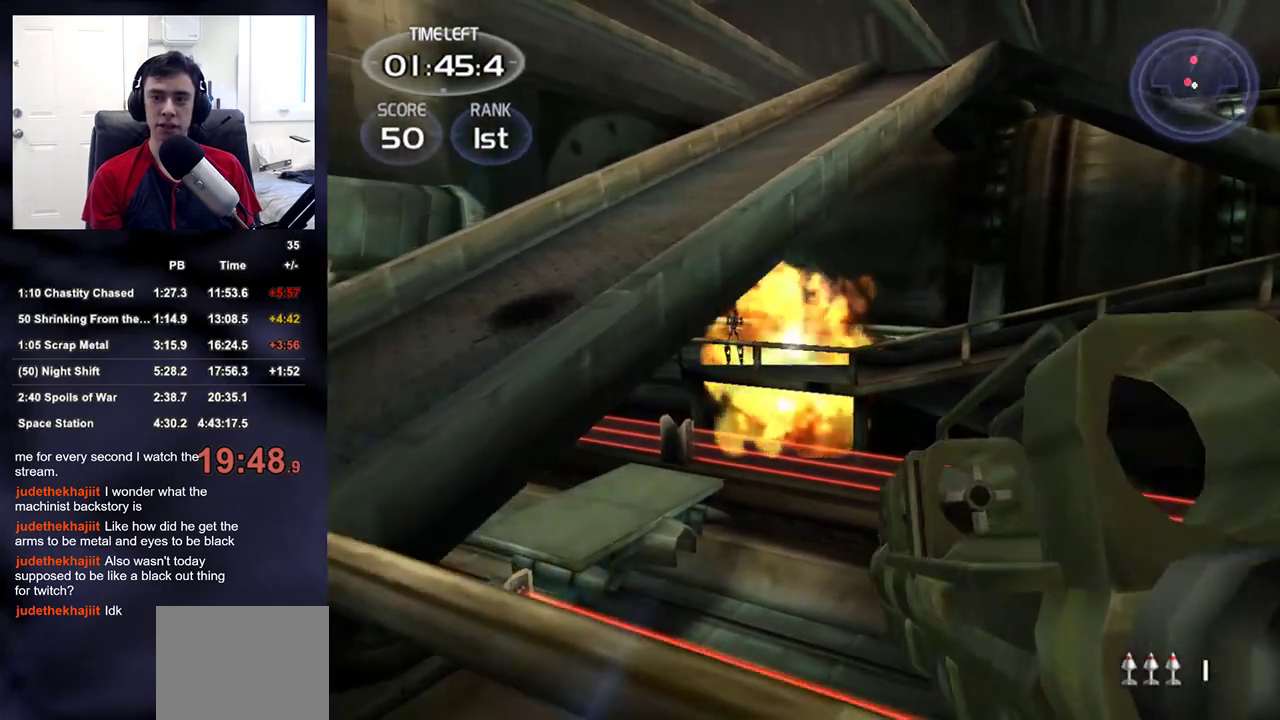
{"buttons": [], "left_stick": "up", "right_stick": "center", "events": [[50, "left_stick", "center"], [117, "right_stick", "left"], [167, "right_stick", "center"], [283, "left_stick", "up-right"], [300, "right_stick", "left"], [467, "right_stick", "center"], [483, "left_stick", "up"]]}
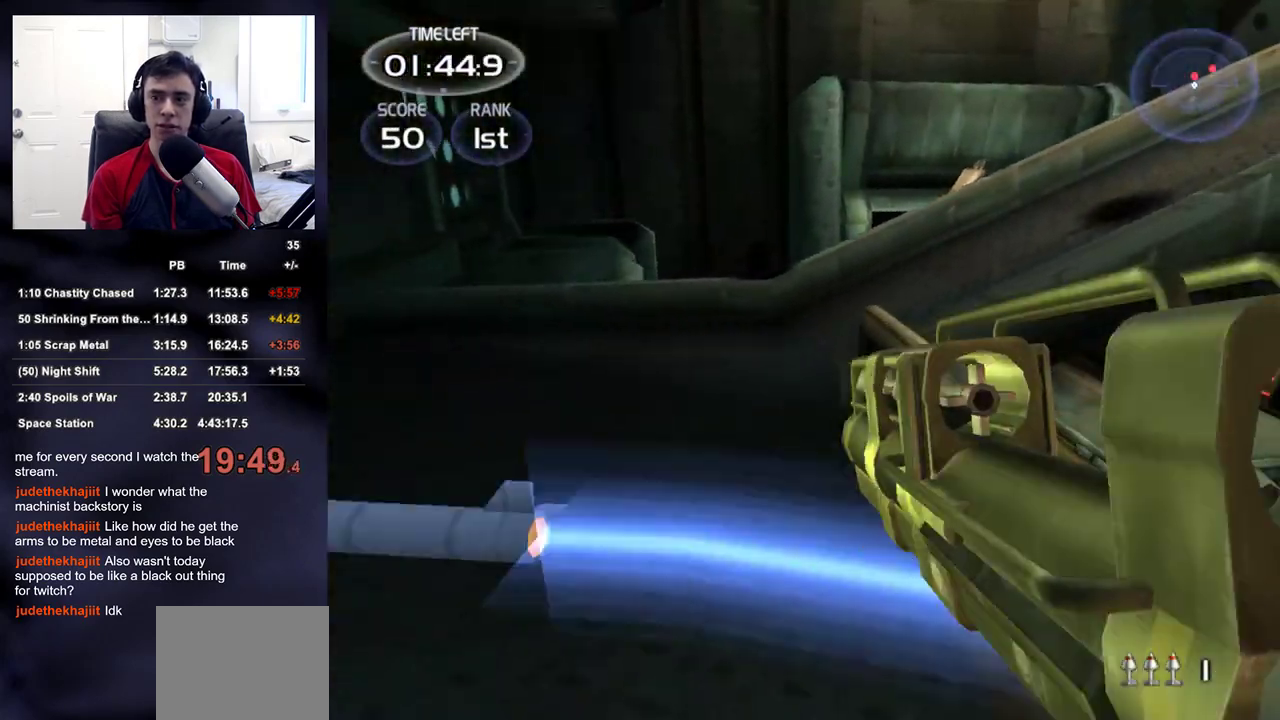
{"buttons": [], "left_stick": "up", "right_stick": "center", "events": []}
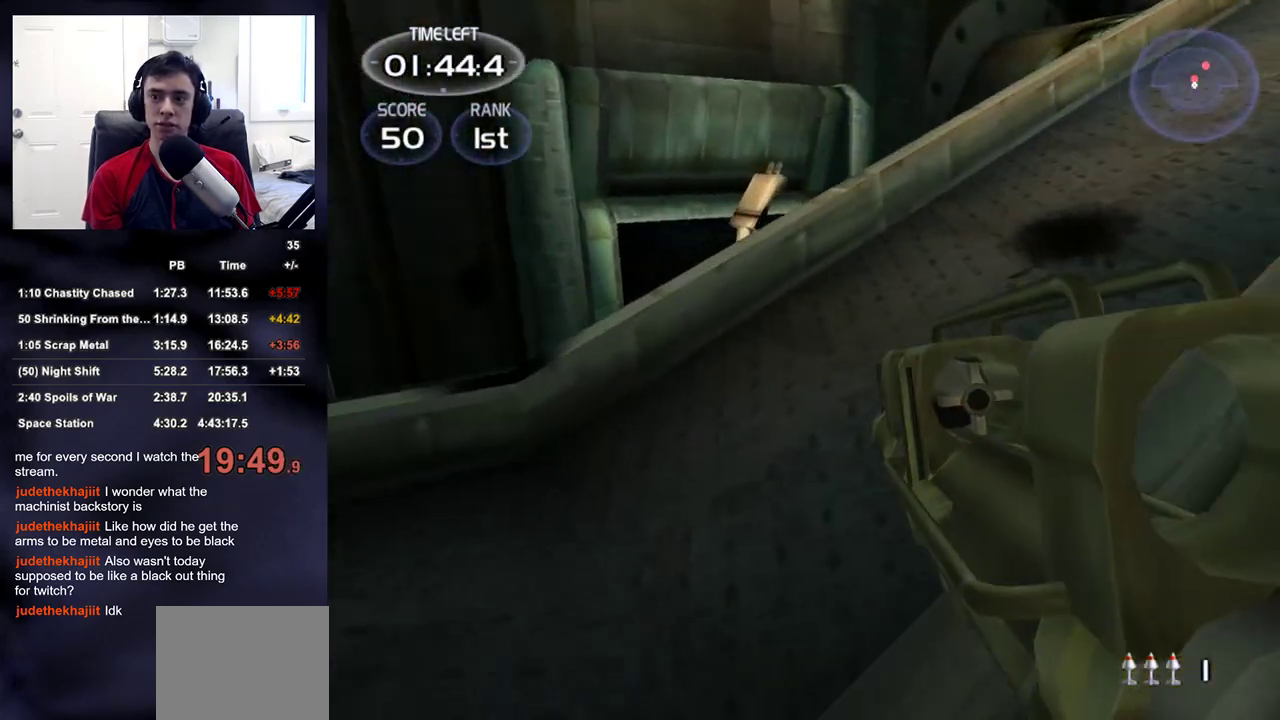
{"buttons": [], "left_stick": "up-right", "right_stick": "down-right"}
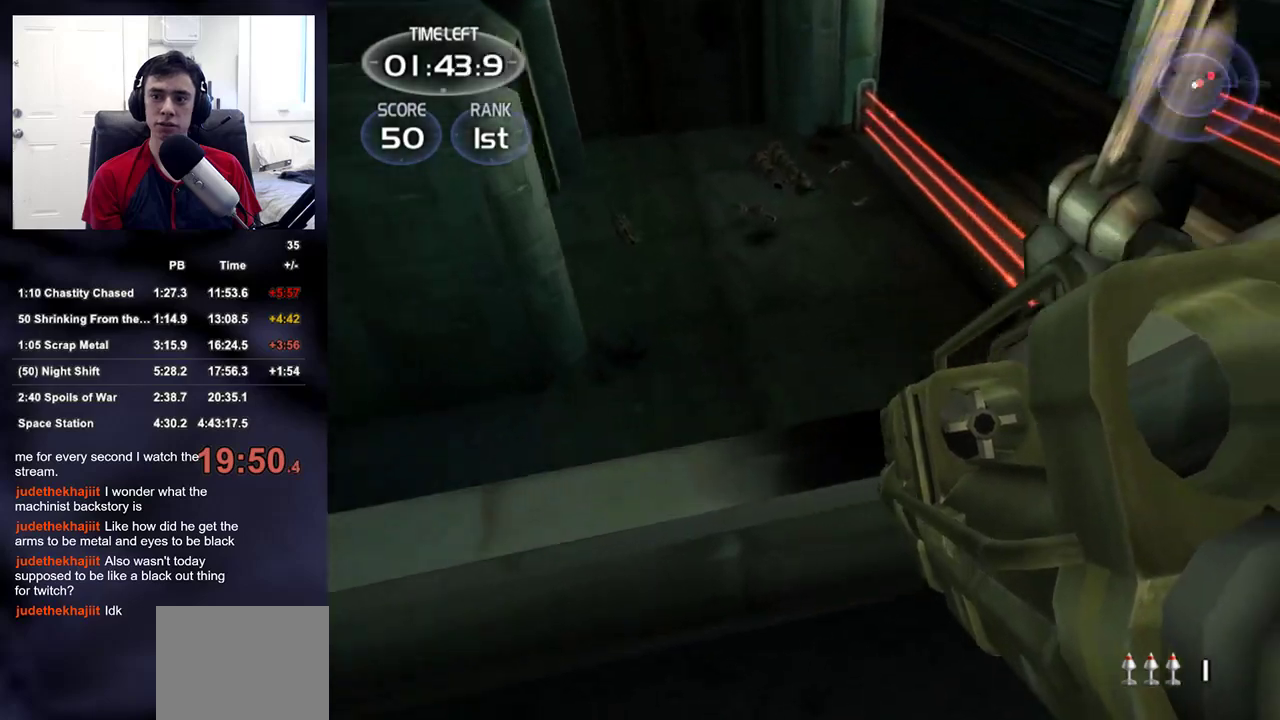
{"buttons": [], "left_stick": "right", "right_stick": "right"}
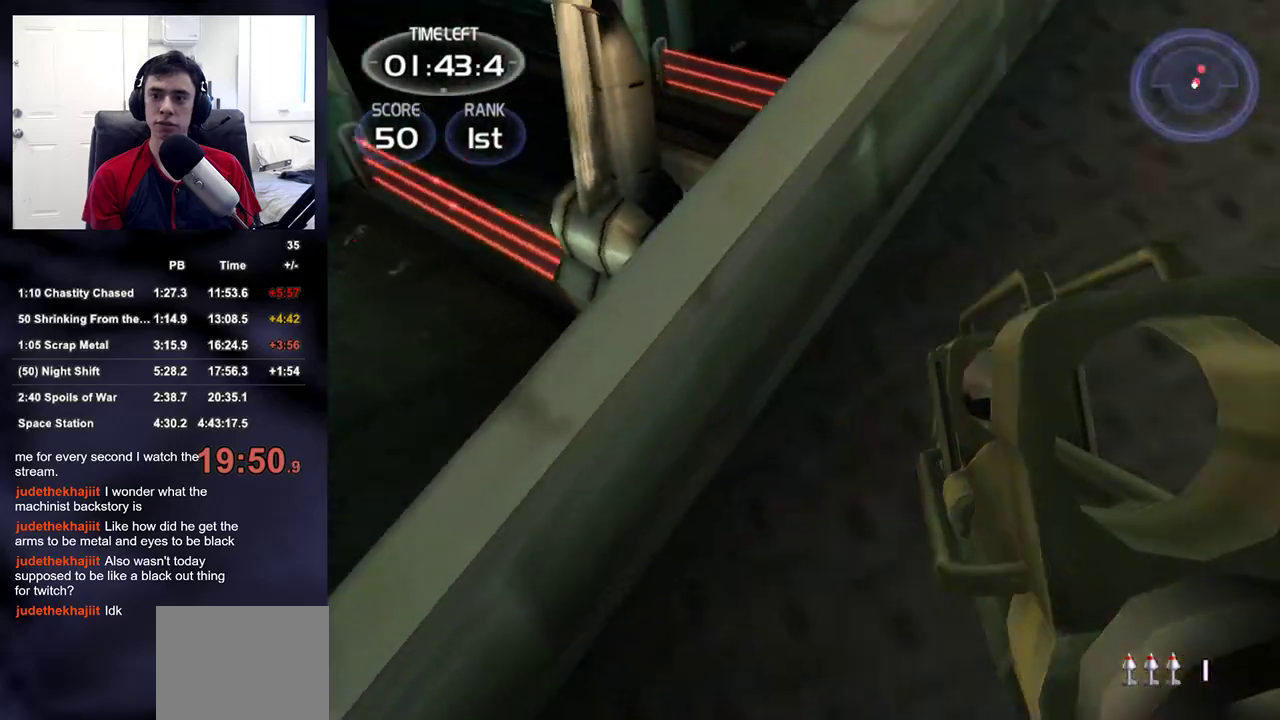
{"buttons": [], "left_stick": "right", "right_stick": "center", "events": [[367, "right_stick", "center"]]}
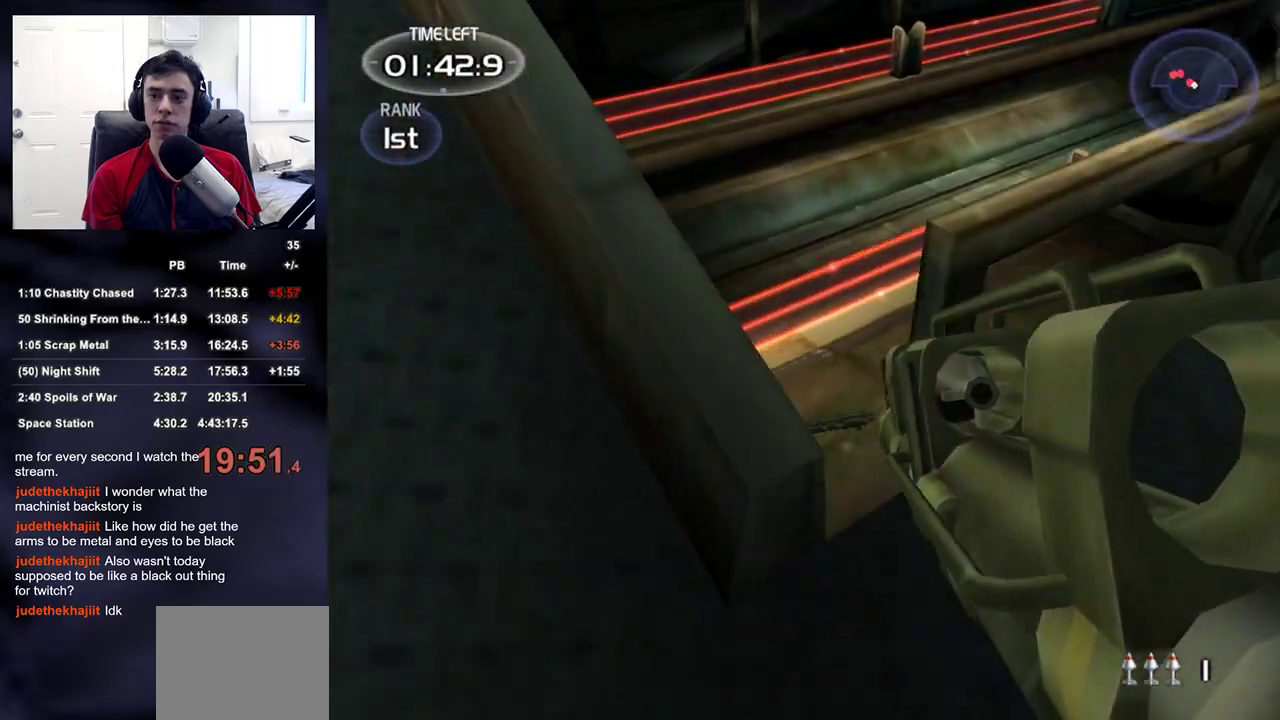
{"buttons": [], "left_stick": "right", "right_stick": "left", "events": [[83, "left_stick", "up-right"], [100, "right_stick", "left"], [267, "right_stick", "center"], [450, "left_stick", "right"], [450, "right_stick", "left"]]}
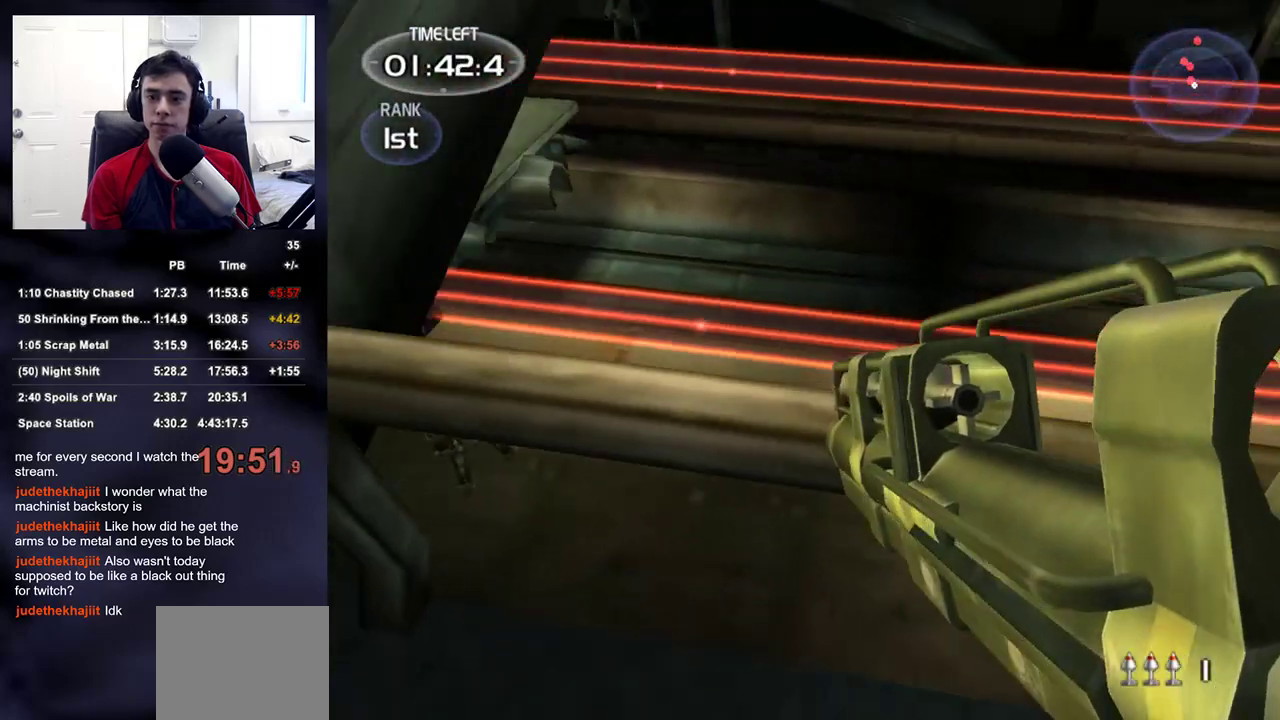
{"buttons": ["R2"], "left_stick": "center", "right_stick": "center", "events": [[50, "right_stick", "down-left"], [100, "right_stick", "center"], [133, "left_stick", "center"], [317, "right_stick", "left"], [450, "right_stick", "center"], [467, "R2", "down"]]}
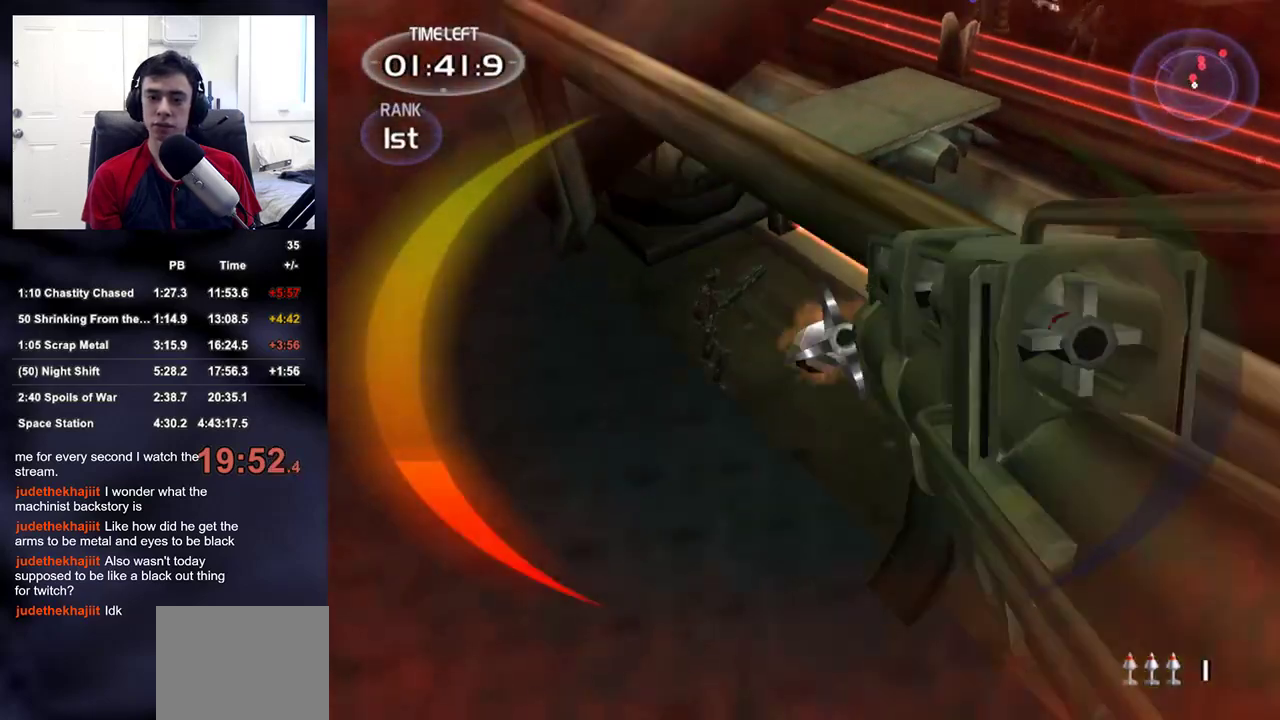
{"buttons": [], "left_stick": "center", "right_stick": "up-right", "events": [[100, "R2", "up"], [483, "right_stick", "up-right"]]}
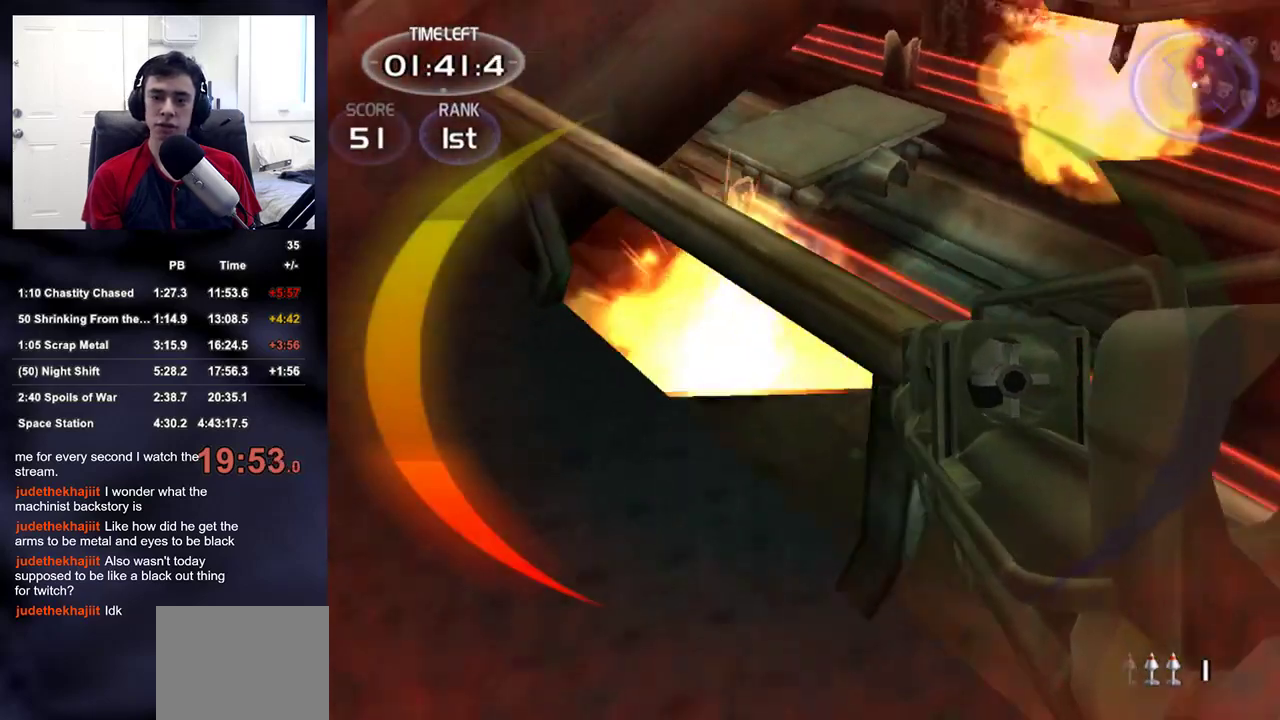
{"buttons": [], "left_stick": "center", "right_stick": "up-left", "events": [[233, "right_stick", "center"], [450, "right_stick", "up-left"]]}
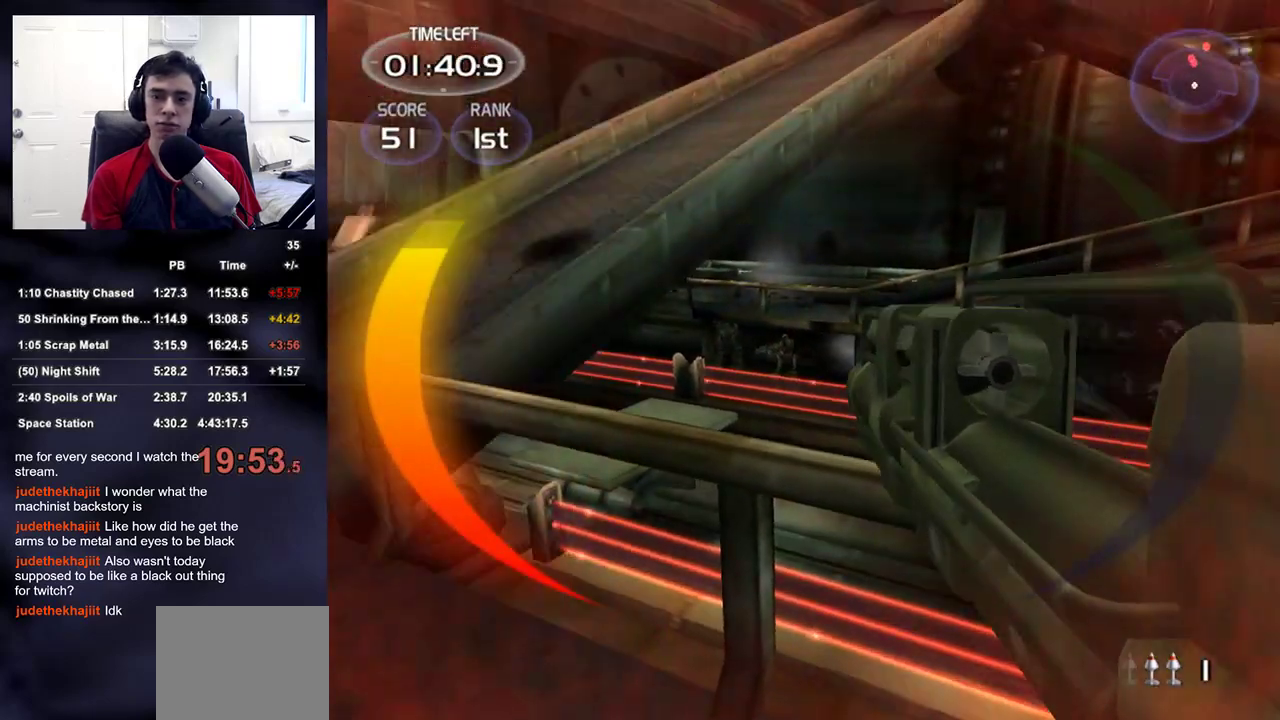
{"buttons": [], "left_stick": "up-right", "right_stick": "center", "events": [[33, "right_stick", "center"], [383, "R2", "down"], [400, "left_stick", "up-right"], [500, "R2", "up"]]}
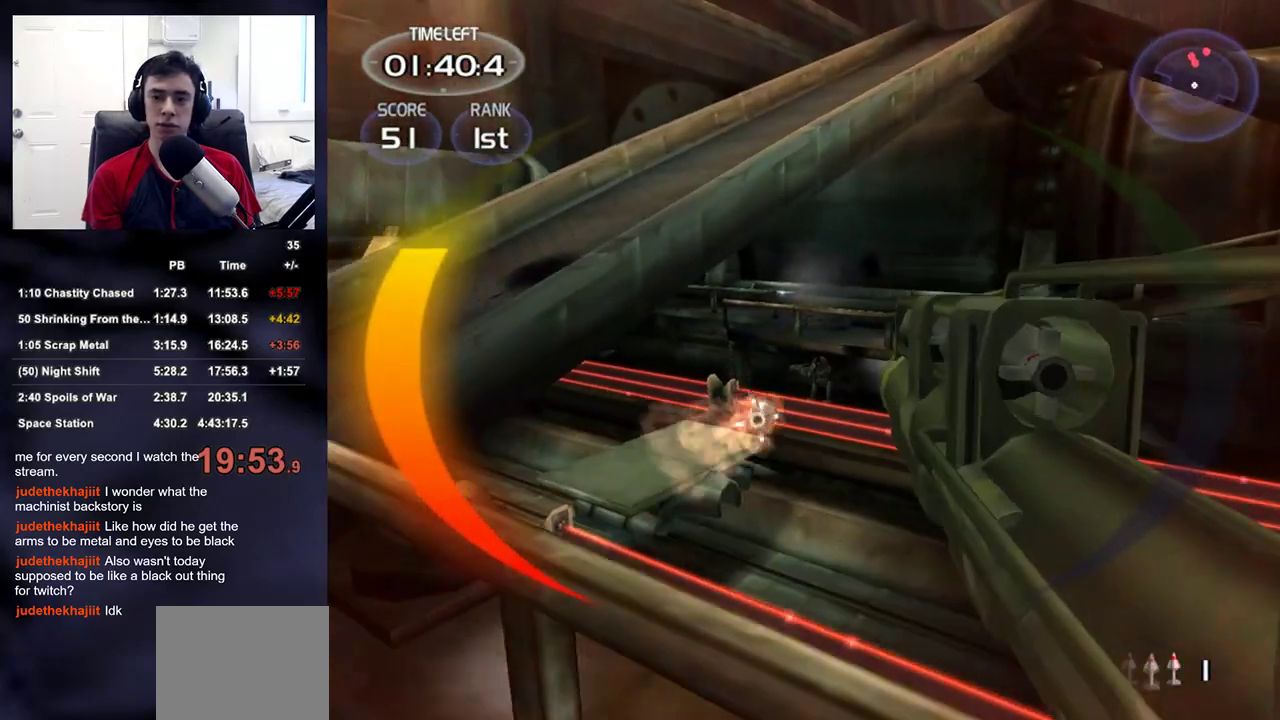
{"buttons": [], "left_stick": "up-right", "right_stick": "center", "events": [[117, "left_stick", "center"], [467, "left_stick", "up-right"]]}
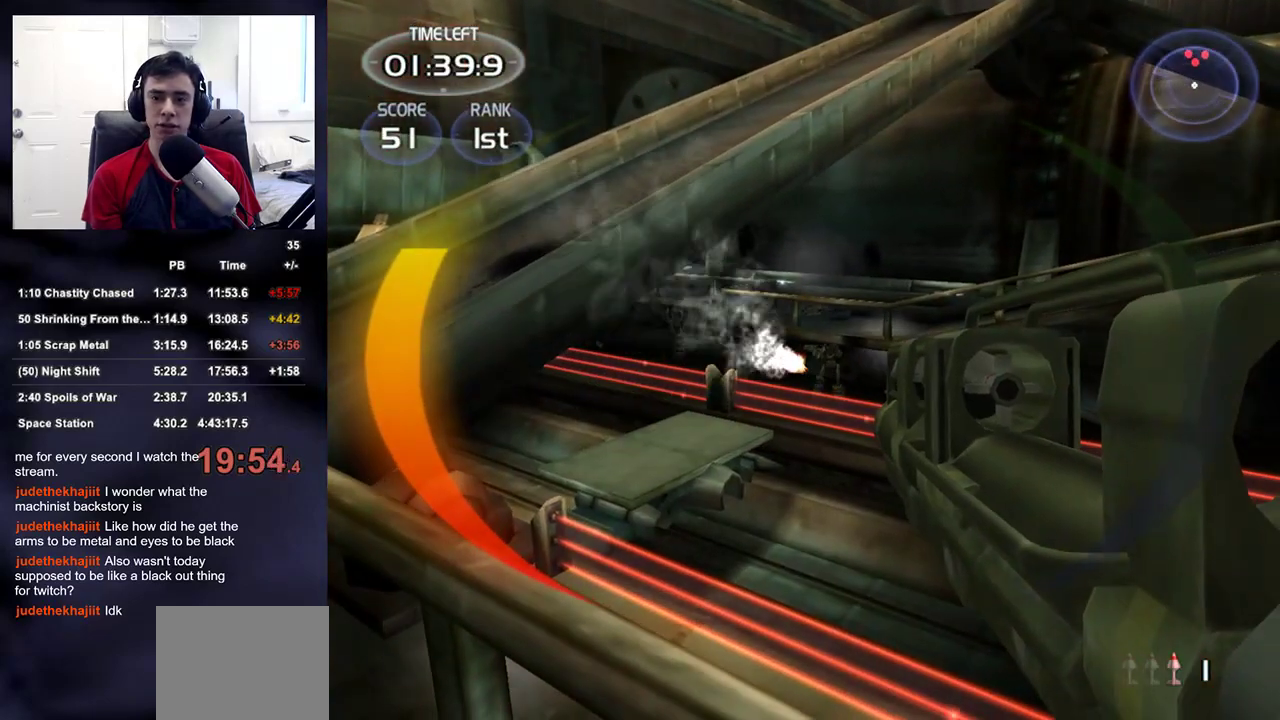
{"buttons": [], "left_stick": "center", "right_stick": "center", "events": [[33, "R2", "down"], [167, "R2", "up"], [200, "left_stick", "center"]]}
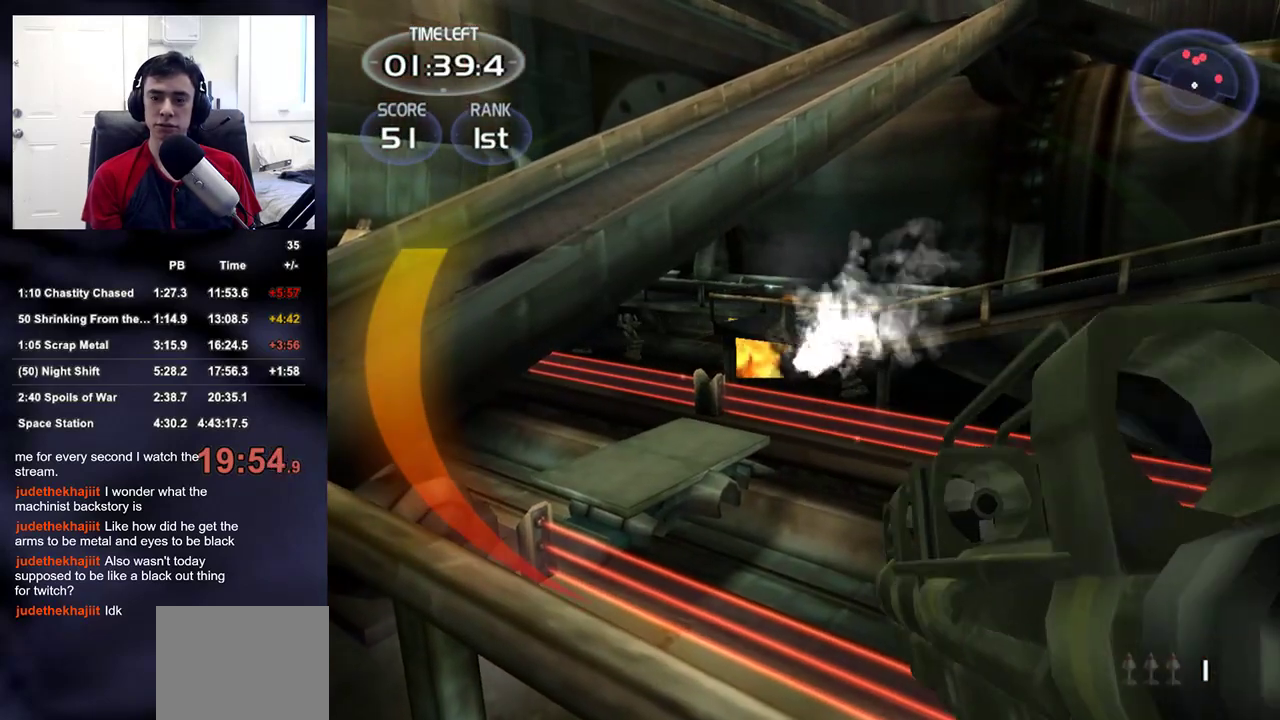
{"buttons": [], "left_stick": "center", "right_stick": "center", "events": []}
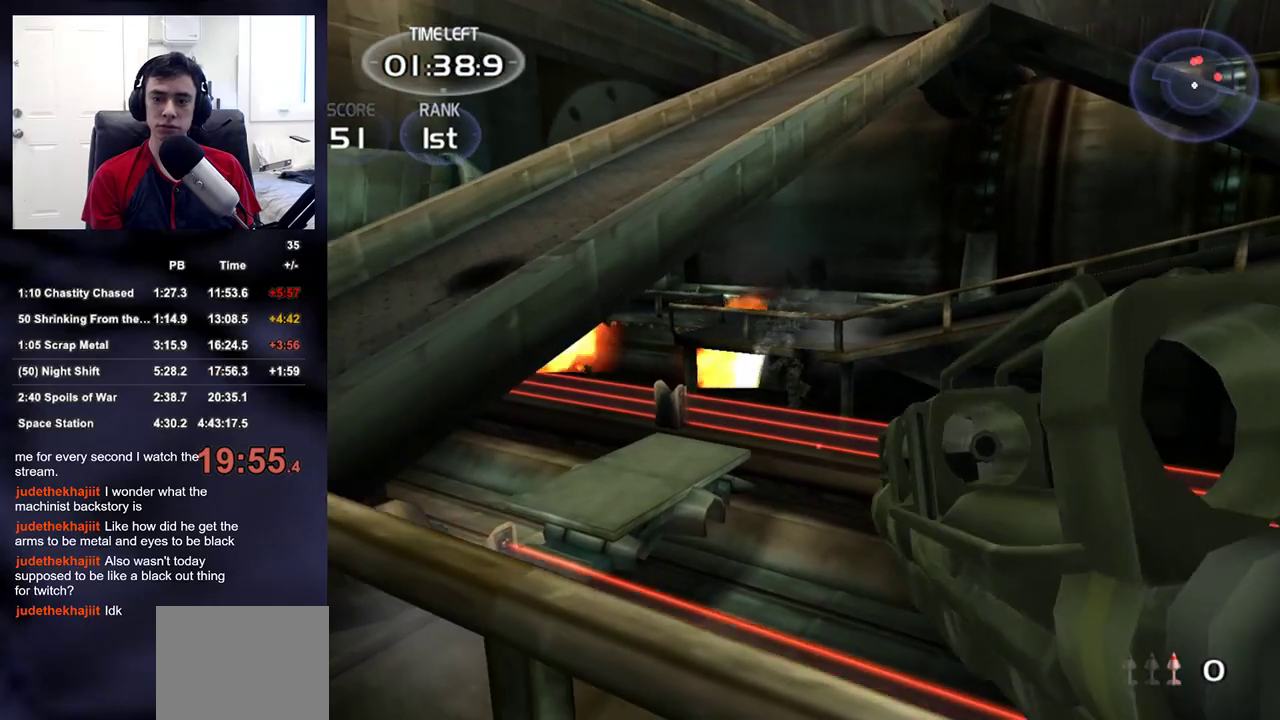
{"buttons": [], "left_stick": "right", "right_stick": "down-right", "events": [[17, "right_stick", "down"], [67, "left_stick", "up-left"], [67, "right_stick", "center"], [100, "R2", "down"], [267, "R2", "up"], [350, "left_stick", "center"], [467, "left_stick", "right"], [483, "right_stick", "down-right"]]}
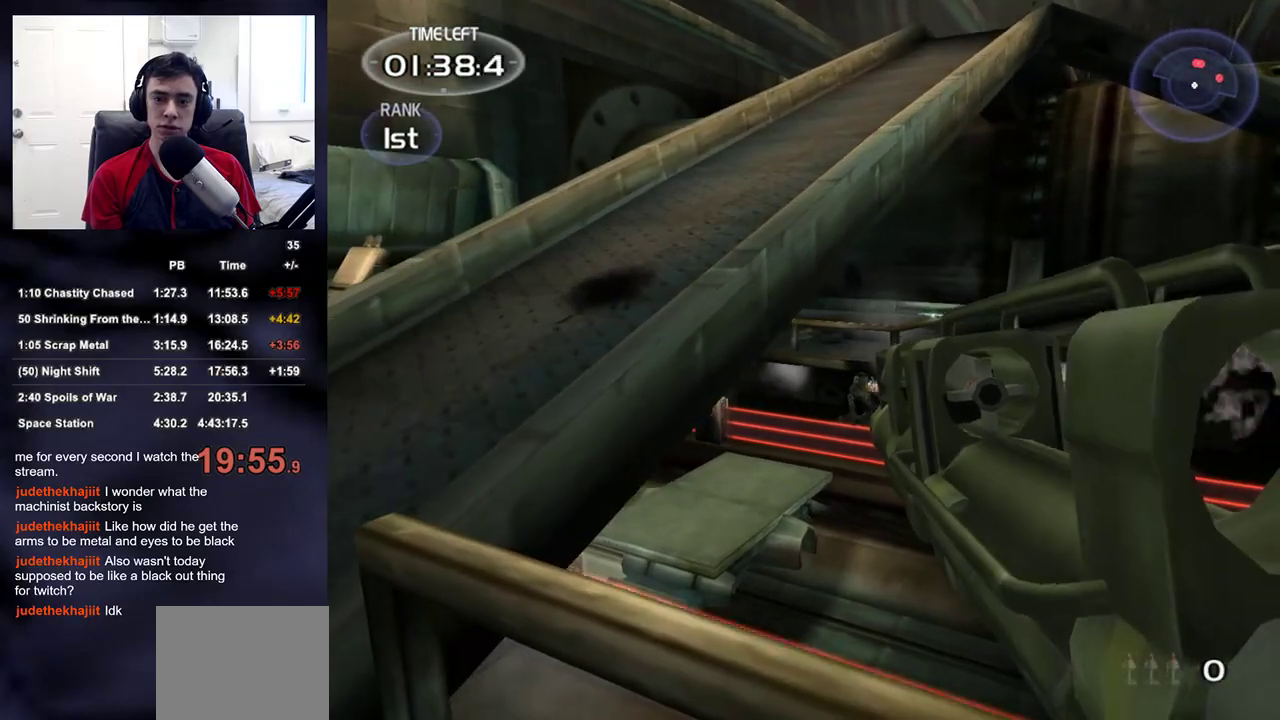
{"buttons": [], "left_stick": "center", "right_stick": "center", "events": [[83, "right_stick", "center"], [250, "left_stick", "center"], [383, "right_stick", "down-right"], [450, "right_stick", "center"]]}
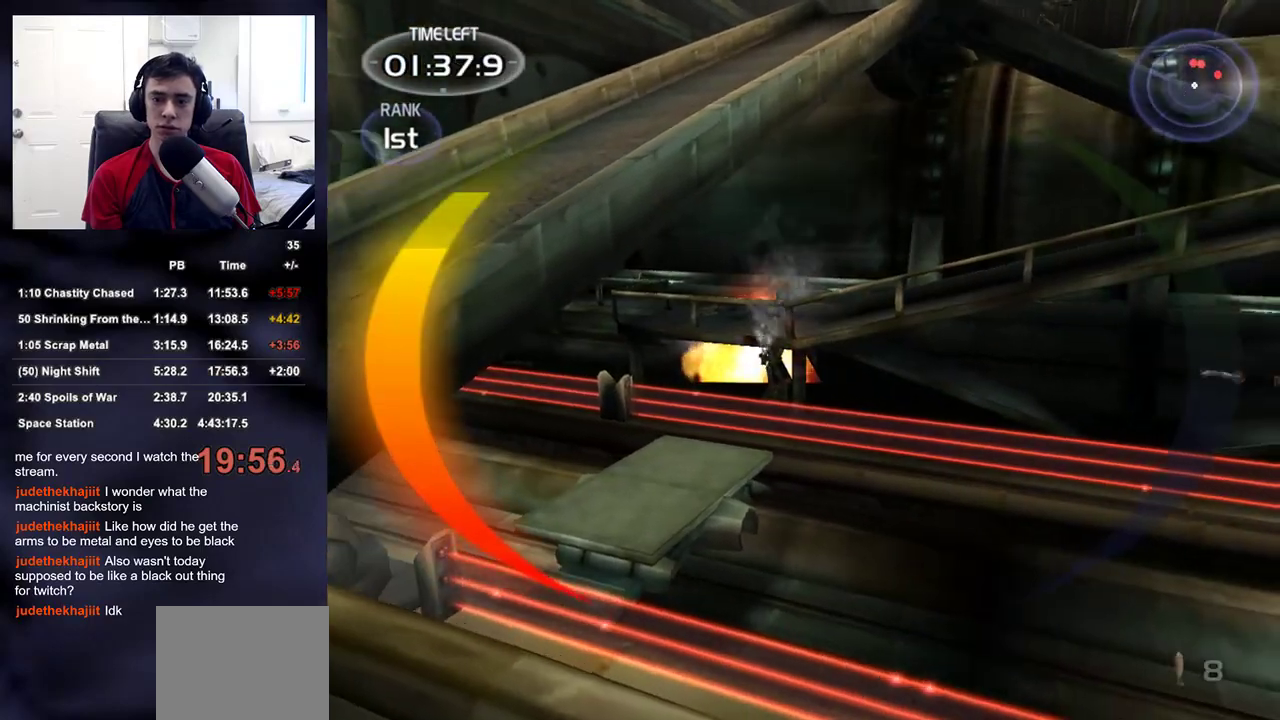
{"buttons": ["R2"], "left_stick": "up-right", "right_stick": "center", "events": [[367, "left_stick", "up"], [467, "R2", "down"], [500, "left_stick", "up-right"]]}
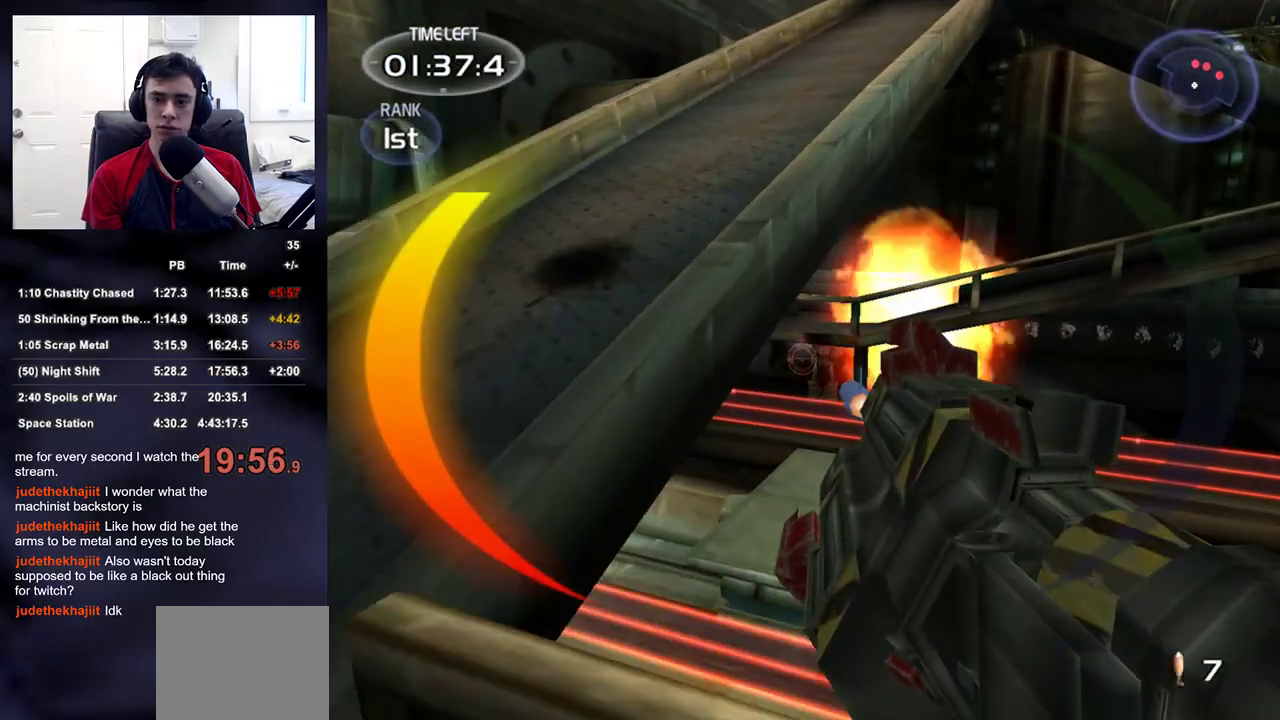
{"buttons": [], "left_stick": "up-right", "right_stick": "center", "events": [[67, "R2", "up"], [83, "left_stick", "center"], [217, "right_stick", "right"], [300, "right_stick", "center"], [367, "right_stick", "down-right"], [383, "left_stick", "up-right"], [417, "right_stick", "right"], [467, "right_stick", "center"]]}
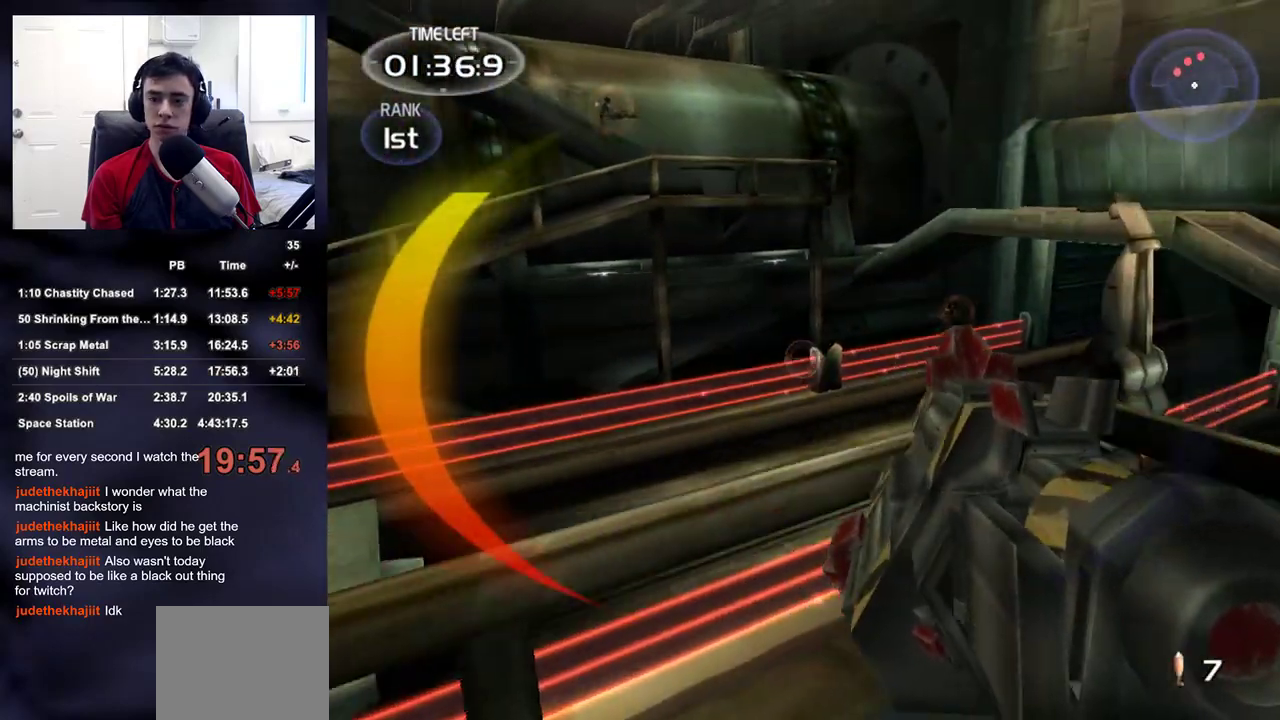
{"buttons": ["R2"], "left_stick": "down-left", "right_stick": "center", "events": [[300, "right_stick", "up-right"], [317, "left_stick", "center"], [383, "right_stick", "center"], [483, "R2", "down"], [483, "left_stick", "down-left"]]}